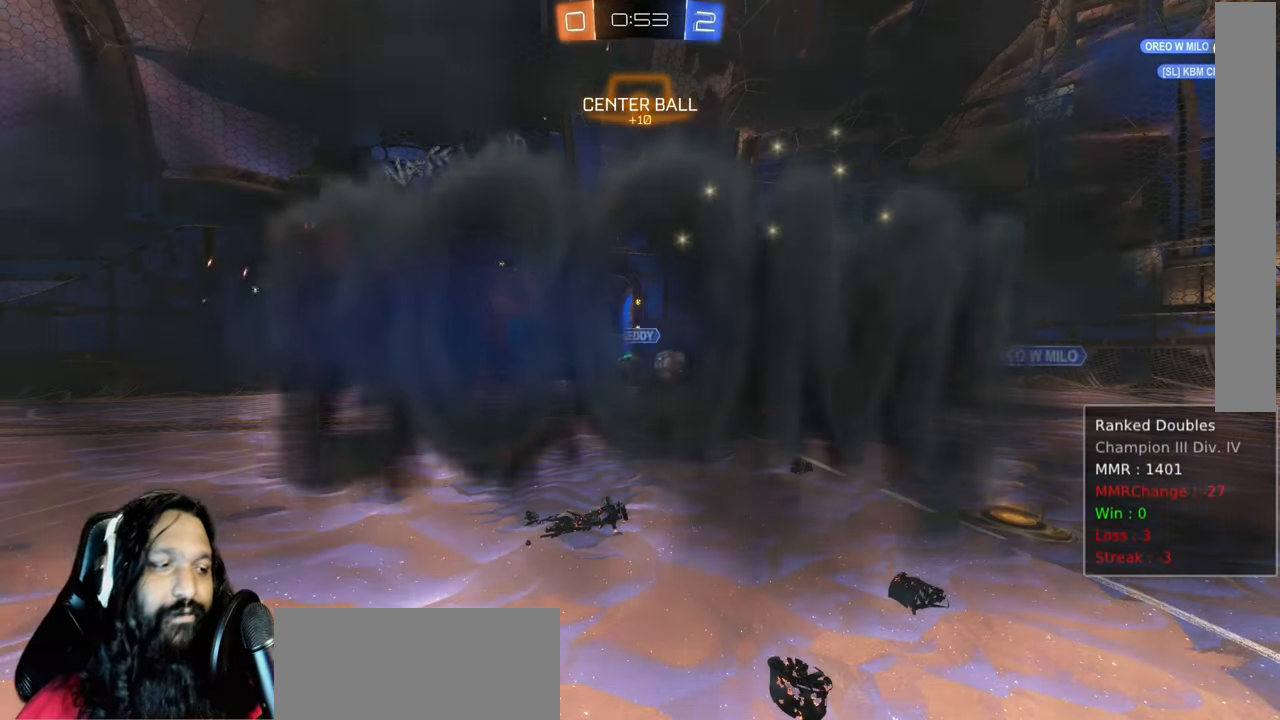
Gameplay with a controller (PlayStation layout); each line is a JSON object with the inputs held at the frame after it (dt_ms = milliseconds from this image to that frame). "events" lists button and stick changes between this image and that frame as [ms after this image, input, new state], when the widget could be followed in between. Not read: L3.
{"dt_ms": 500, "buttons": [], "left_stick": "center", "right_stick": "center", "events": [[317, "R2", "up"]]}
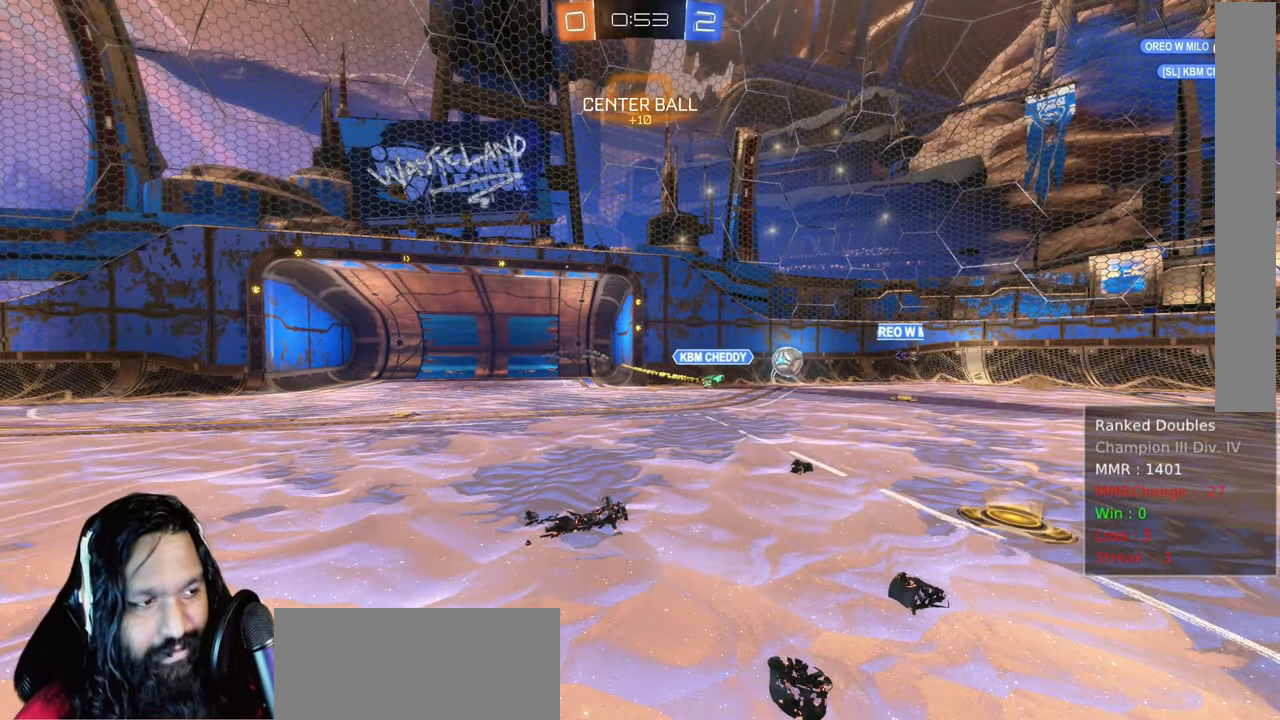
{"dt_ms": 500, "buttons": [], "left_stick": "center", "right_stick": "center", "events": []}
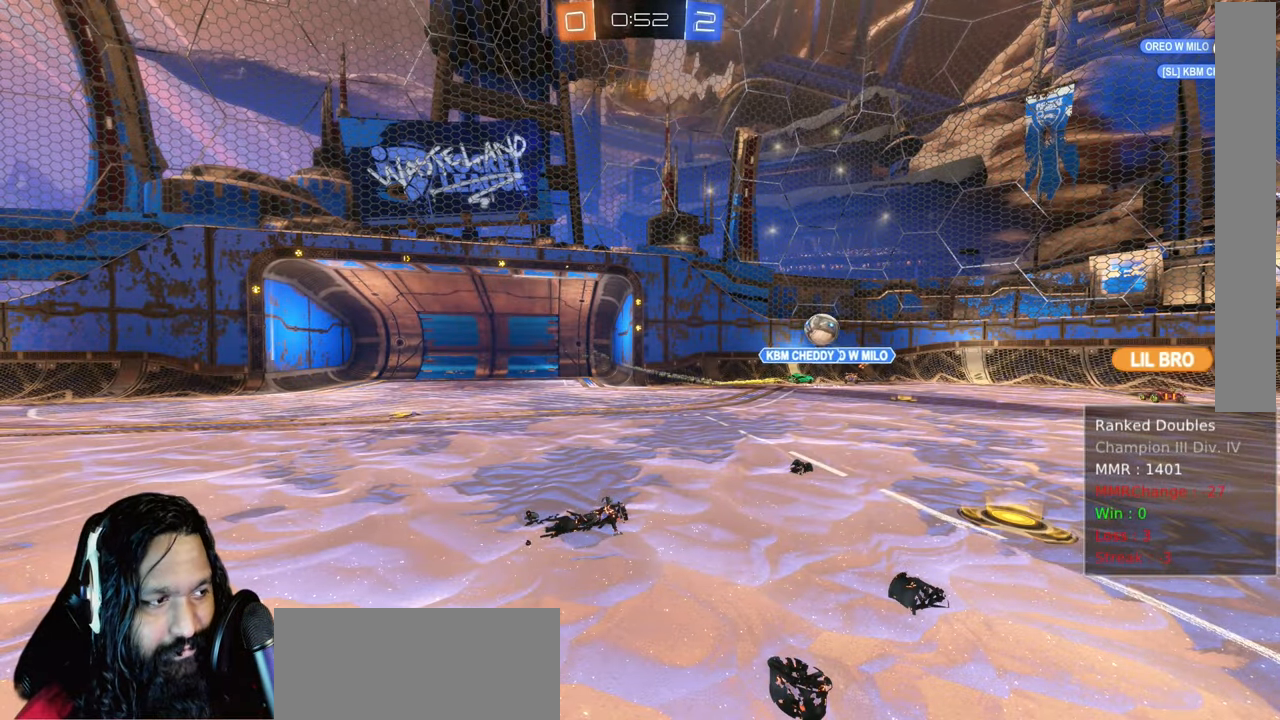
{"dt_ms": 1000, "buttons": ["R2"], "left_stick": "up-left", "right_stick": "center", "events": [[133, "R2", "down"], [967, "left_stick", "up-left"]]}
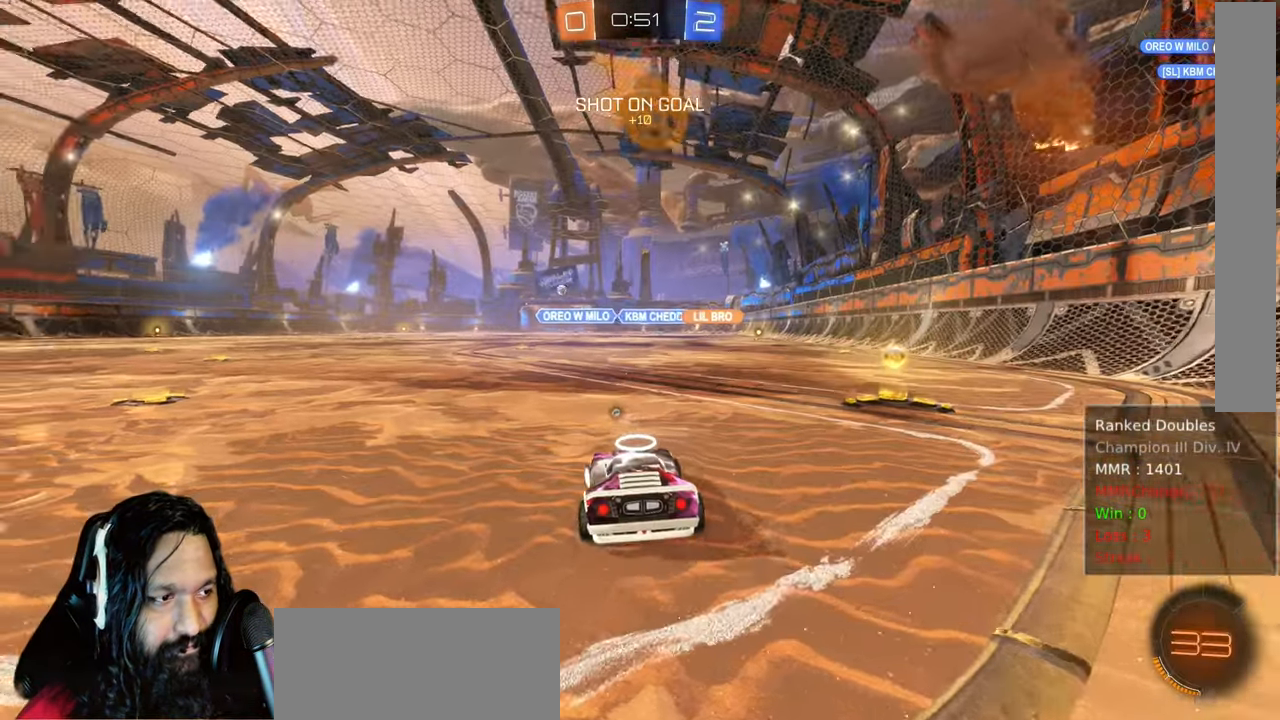
{"dt_ms": 500, "buttons": ["TRIANGLE", "R2"], "left_stick": "down-right", "right_stick": "center", "events": [[50, "left_stick", "left"], [150, "left_stick", "down-right"], [383, "TRIANGLE", "down"]]}
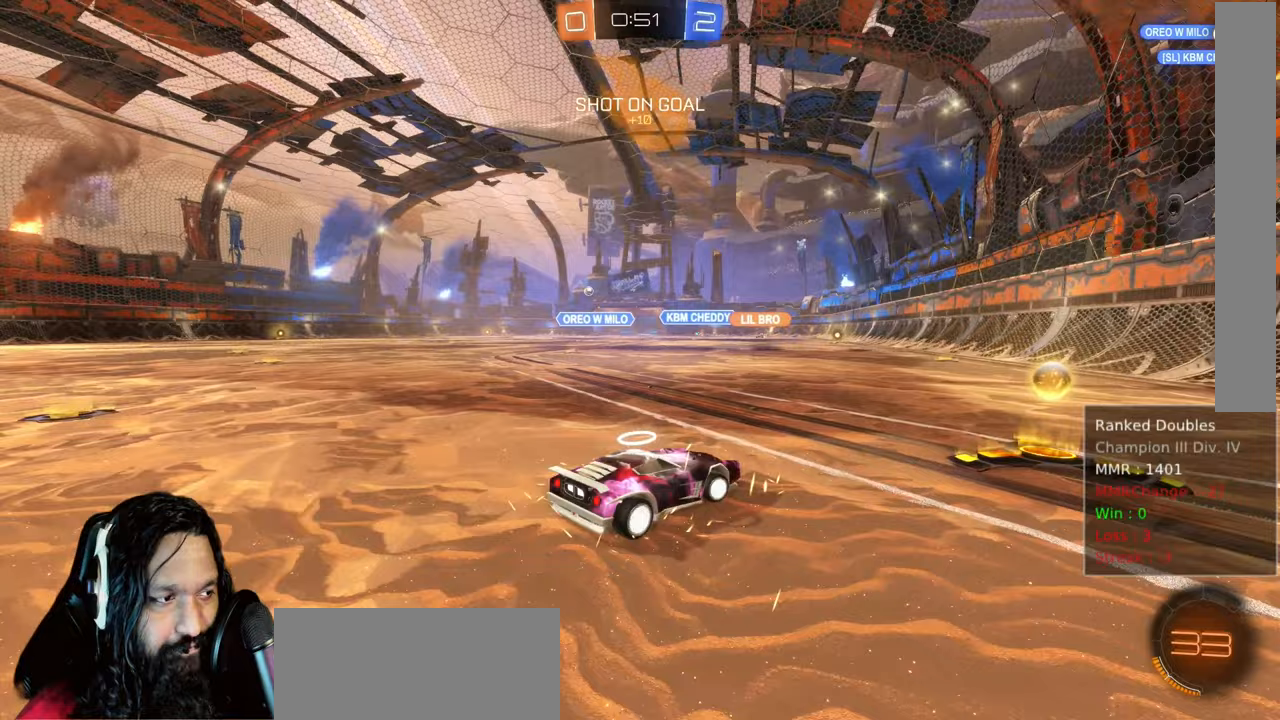
{"dt_ms": 500, "buttons": ["R2"], "left_stick": "up-left", "right_stick": "center", "events": [[67, "DPAD_LEFT", "down"], [67, "TRIANGLE", "up"], [133, "DPAD_LEFT", "up"], [183, "left_stick", "center"], [233, "left_stick", "up-left"], [250, "L1", "down"], [383, "L1", "up"]]}